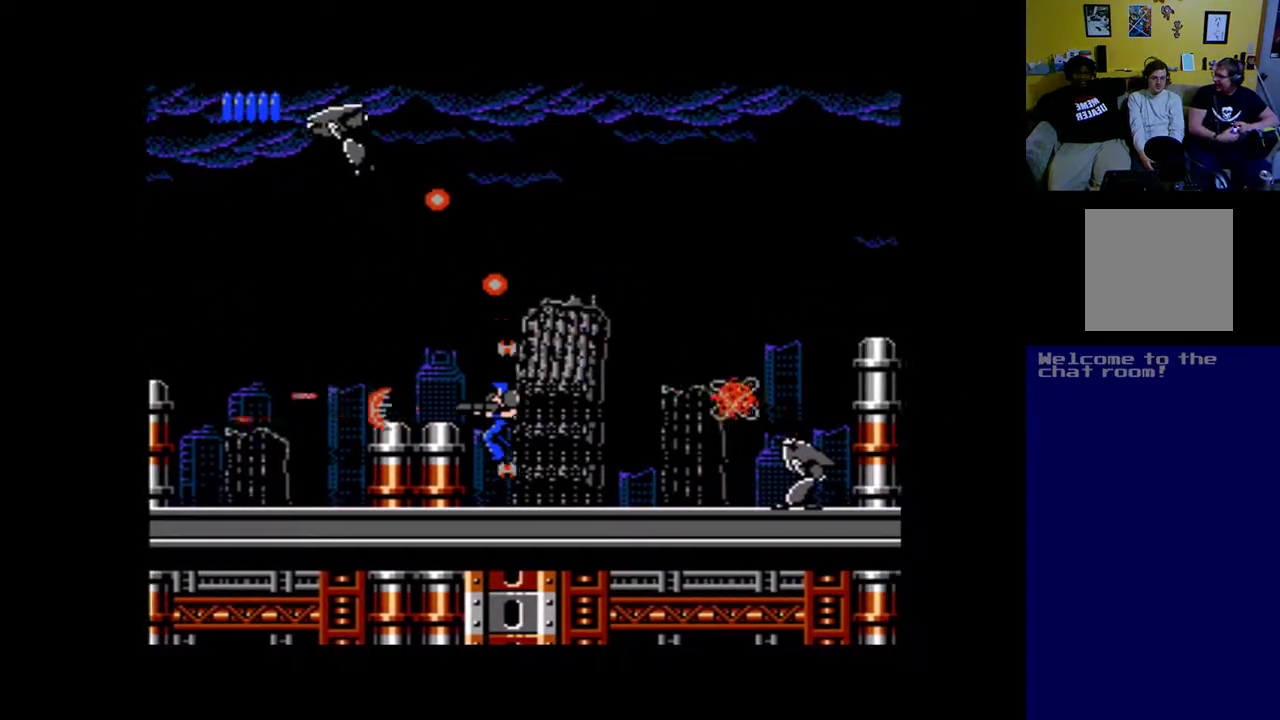
Gameplay with a controller (Xbox layout); each line is a JSON object with the inputs held at the frame after it. "events" lists button and stick changes between this image and that frame as [ms after this image, input, new state], when the widget could be followed in between.
{"buttons": ["DPAD_RIGHT"], "left_stick": "center", "right_stick": "center", "events": [[100, "X", "up"], [200, "X", "down"], [367, "DPAD_RIGHT", "down"], [467, "X", "up"]]}
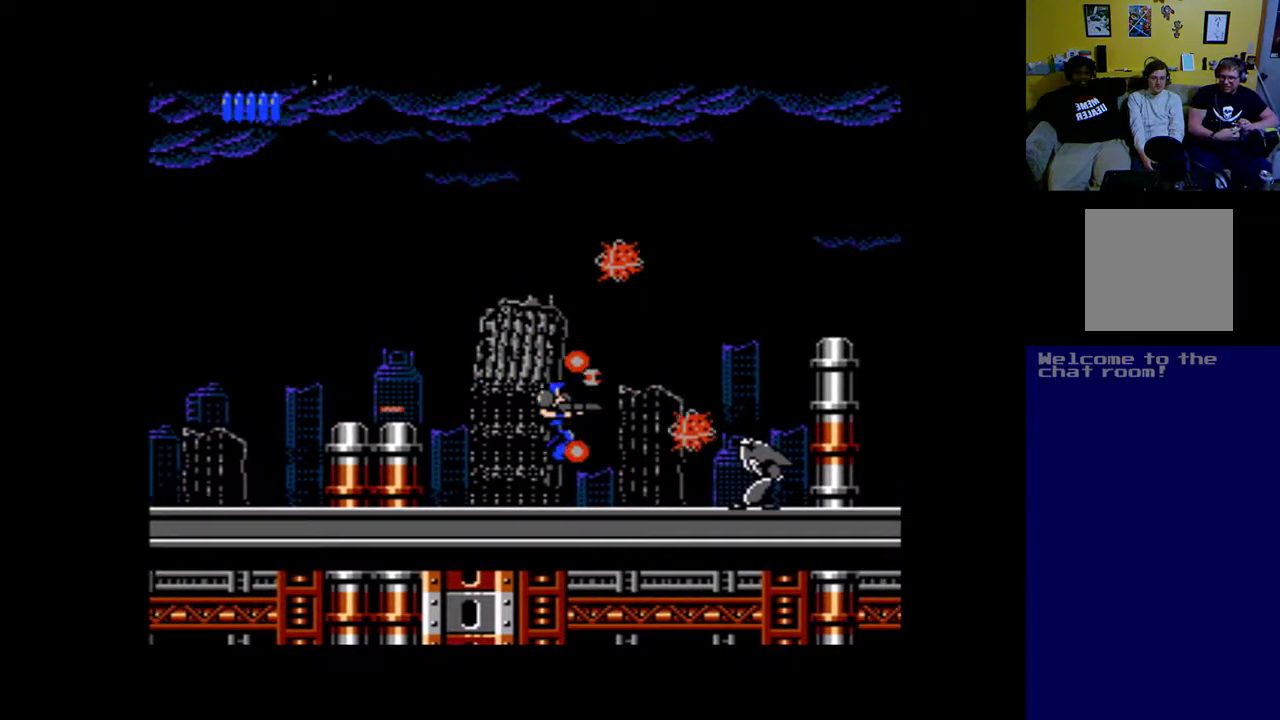
{"buttons": ["X", "DPAD_DOWN", "DPAD_LEFT"], "left_stick": "center", "right_stick": "center", "events": [[33, "DPAD_RIGHT", "up"], [67, "X", "down"], [167, "X", "up"], [233, "DPAD_DOWN", "down"], [233, "DPAD_LEFT", "down"], [267, "X", "down"], [333, "DPAD_DOWN", "up"], [400, "DPAD_DOWN", "down"]]}
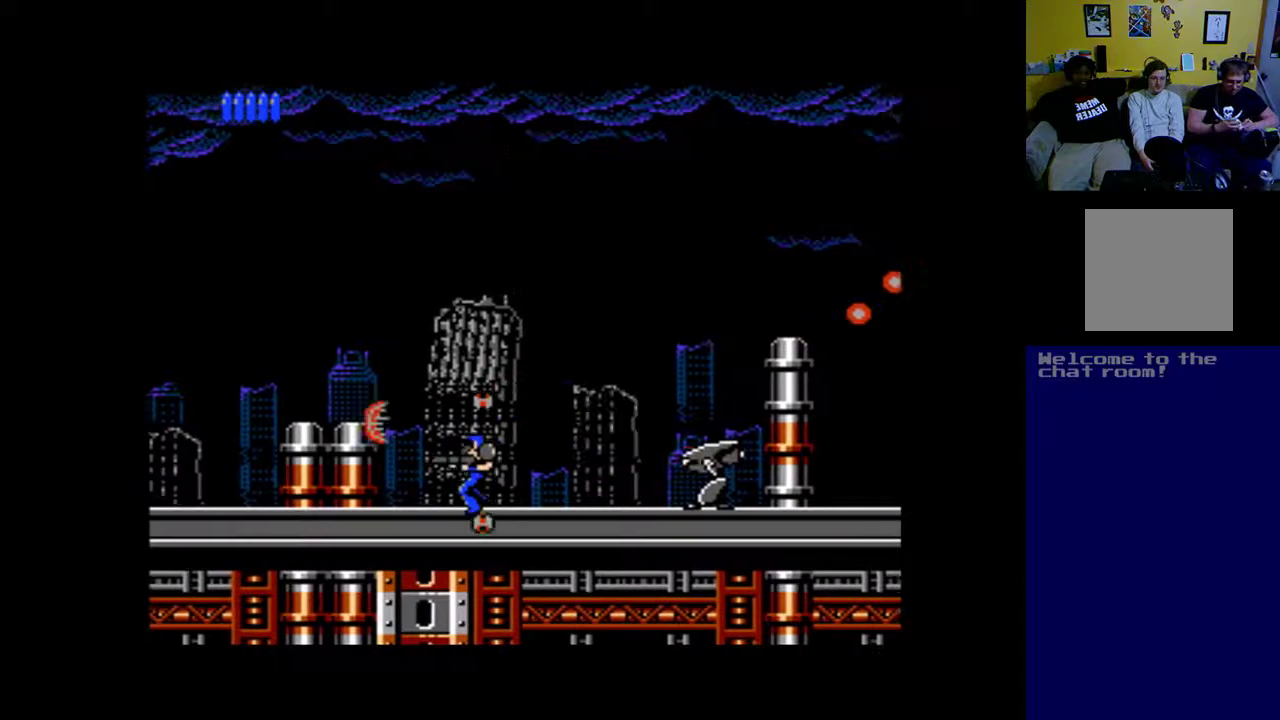
{"buttons": ["X"], "left_stick": "center", "right_stick": "center", "events": [[167, "DPAD_LEFT", "up"], [233, "DPAD_RIGHT", "down"], [233, "X", "up"], [267, "DPAD_DOWN", "up"], [333, "X", "down"], [400, "DPAD_RIGHT", "up"], [433, "X", "up"], [500, "X", "down"]]}
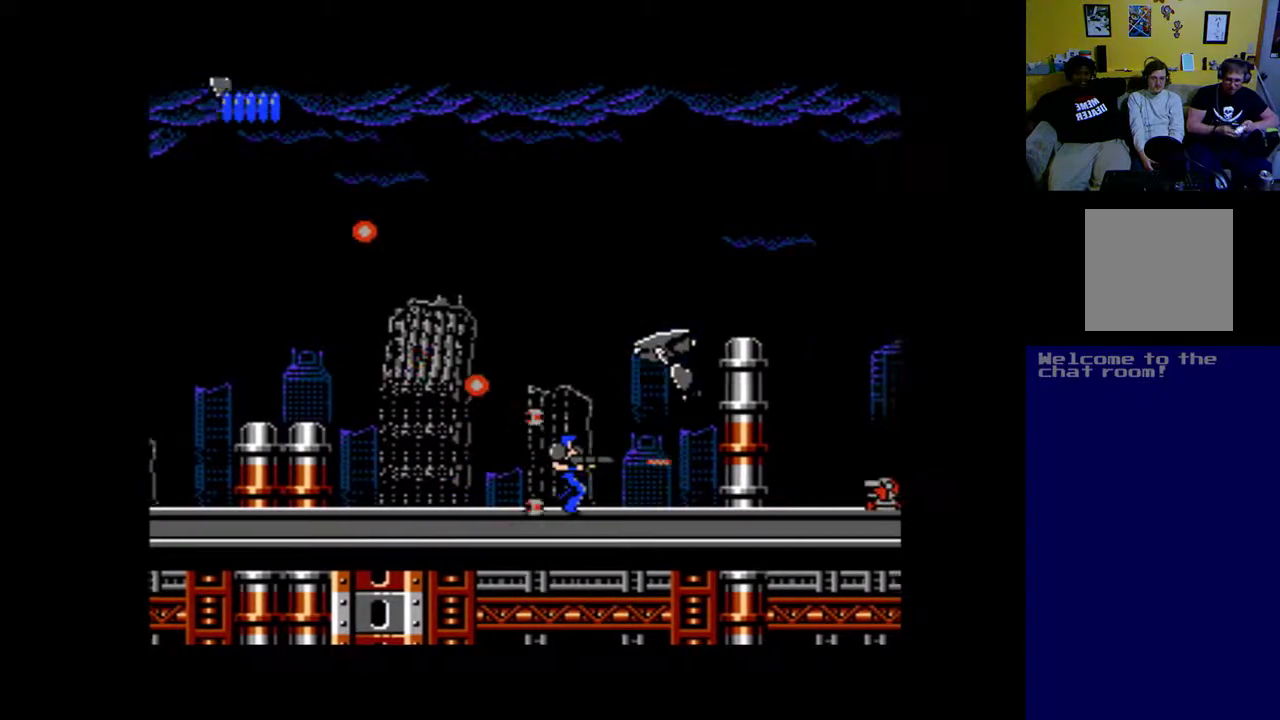
{"buttons": ["DPAD_UP", "DPAD_LEFT"], "left_stick": "center", "right_stick": "center", "events": [[267, "X", "up"], [333, "DPAD_LEFT", "down"], [400, "X", "down"], [433, "DPAD_UP", "down"], [500, "X", "up"]]}
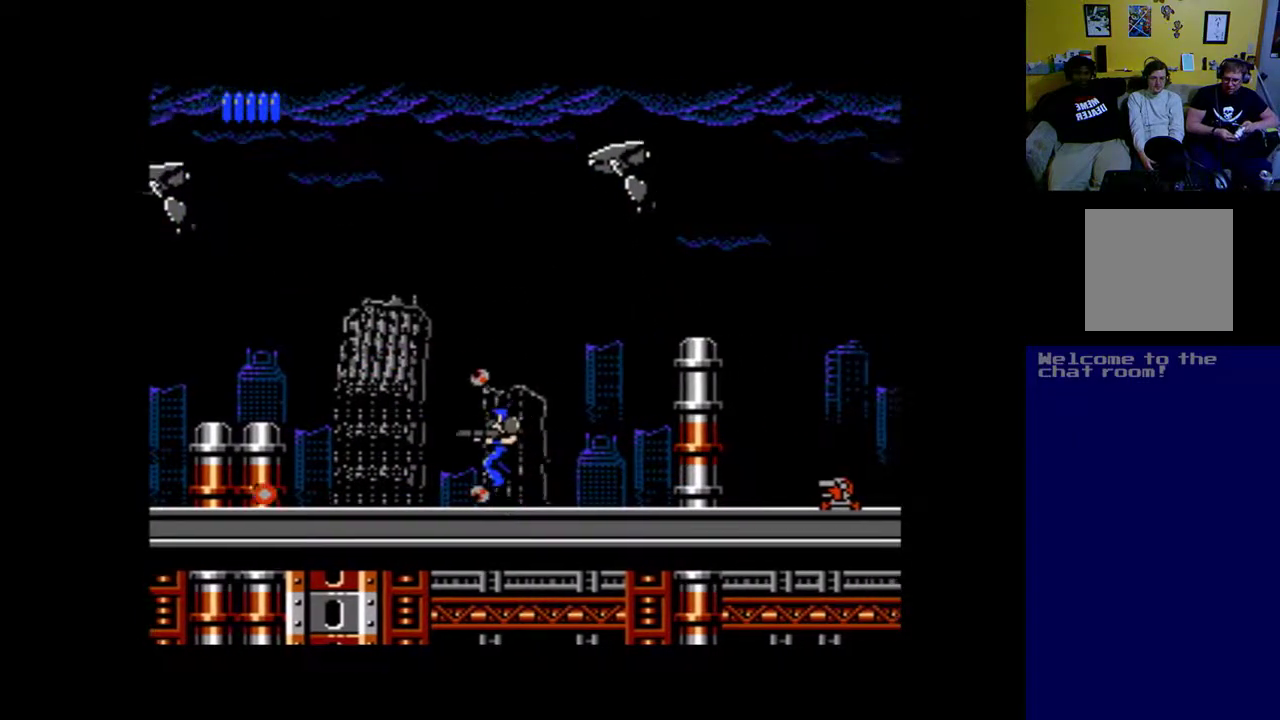
{"buttons": ["X", "DPAD_RIGHT"], "left_stick": "center", "right_stick": "center", "events": [[100, "X", "down"], [167, "X", "up"], [333, "DPAD_LEFT", "up"], [400, "DPAD_RIGHT", "down"], [433, "DPAD_UP", "up"], [500, "X", "down"]]}
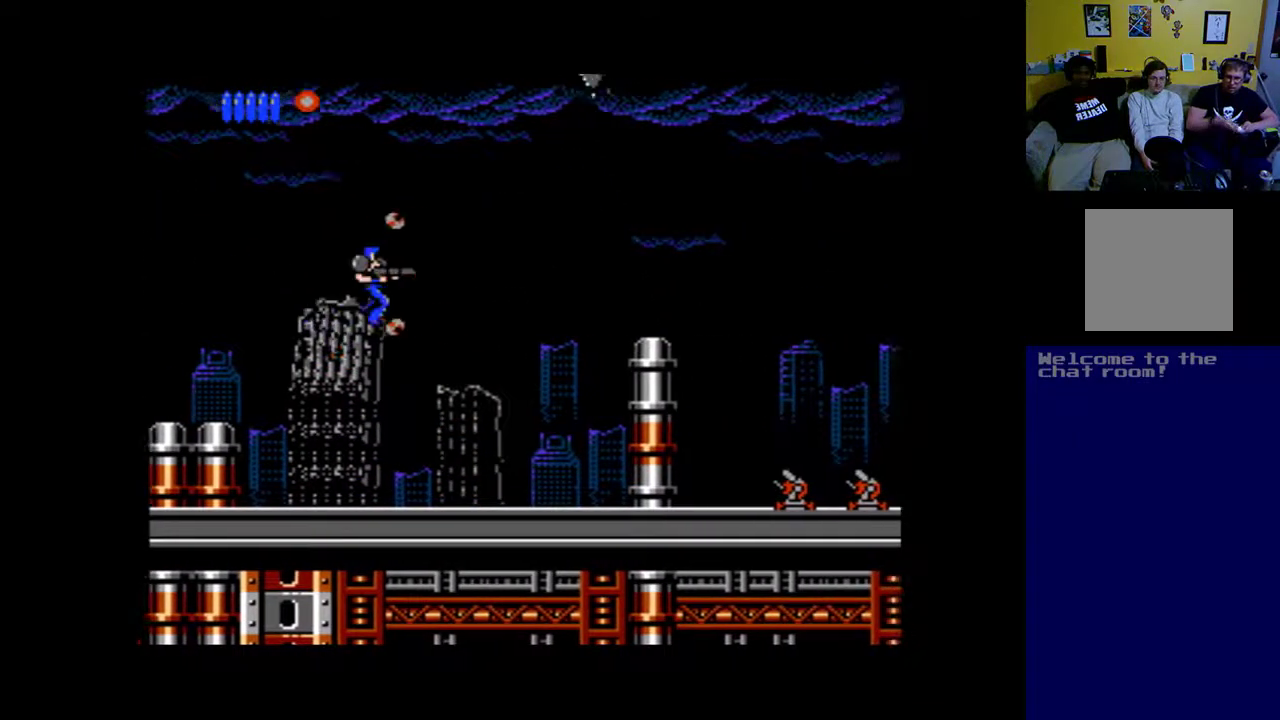
{"buttons": [], "left_stick": "center", "right_stick": "center", "events": [[67, "DPAD_RIGHT", "up"], [100, "X", "up"], [200, "X", "down"], [267, "X", "up"], [367, "X", "down"], [467, "X", "up"]]}
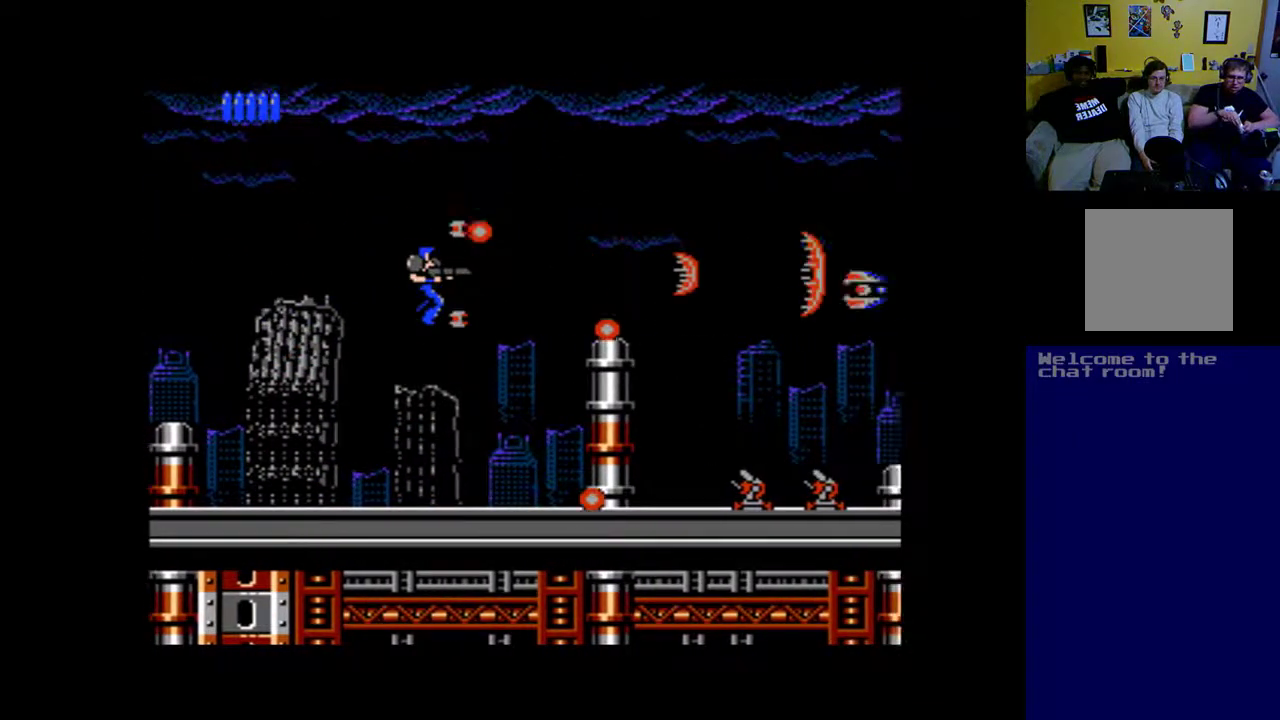
{"buttons": ["X"], "left_stick": "center", "right_stick": "center", "events": [[233, "X", "down"]]}
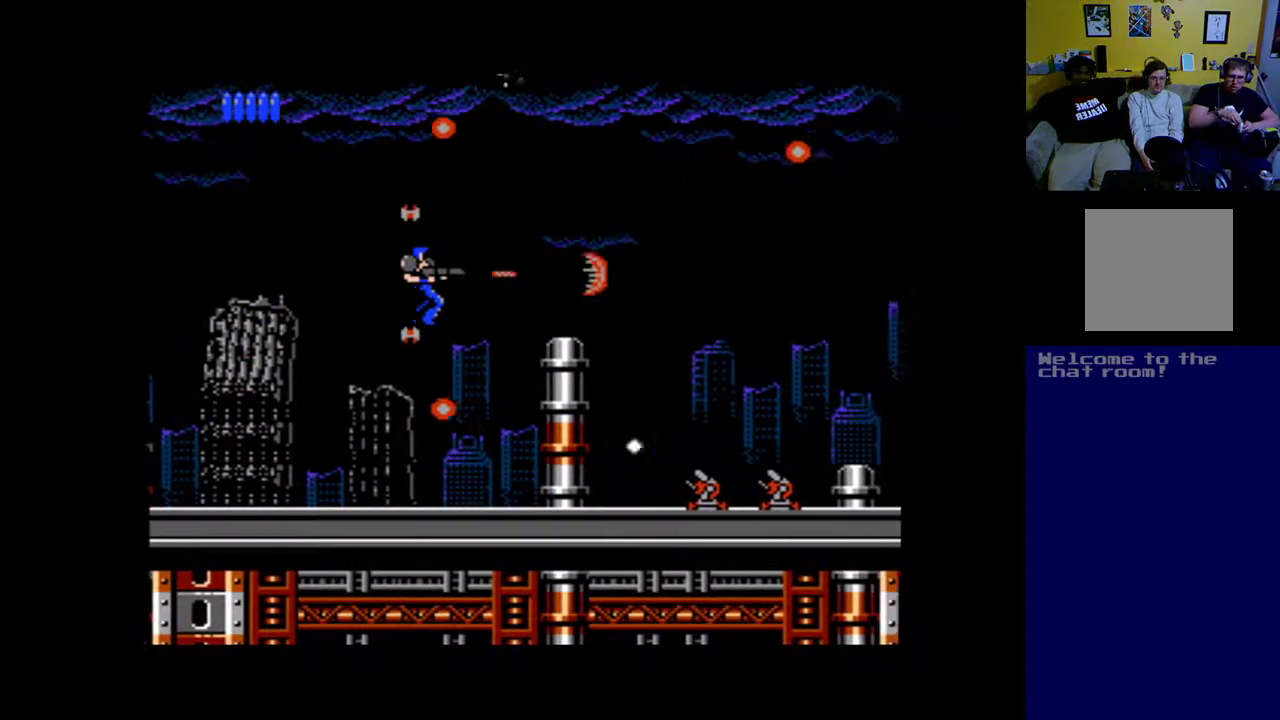
{"buttons": ["DPAD_RIGHT"], "left_stick": "center", "right_stick": "center", "events": [[33, "X", "up"], [67, "DPAD_LEFT", "down"], [133, "X", "down"], [233, "X", "up"], [267, "DPAD_UP", "down"], [400, "DPAD_LEFT", "up"], [400, "DPAD_RIGHT", "down"], [433, "DPAD_UP", "up"]]}
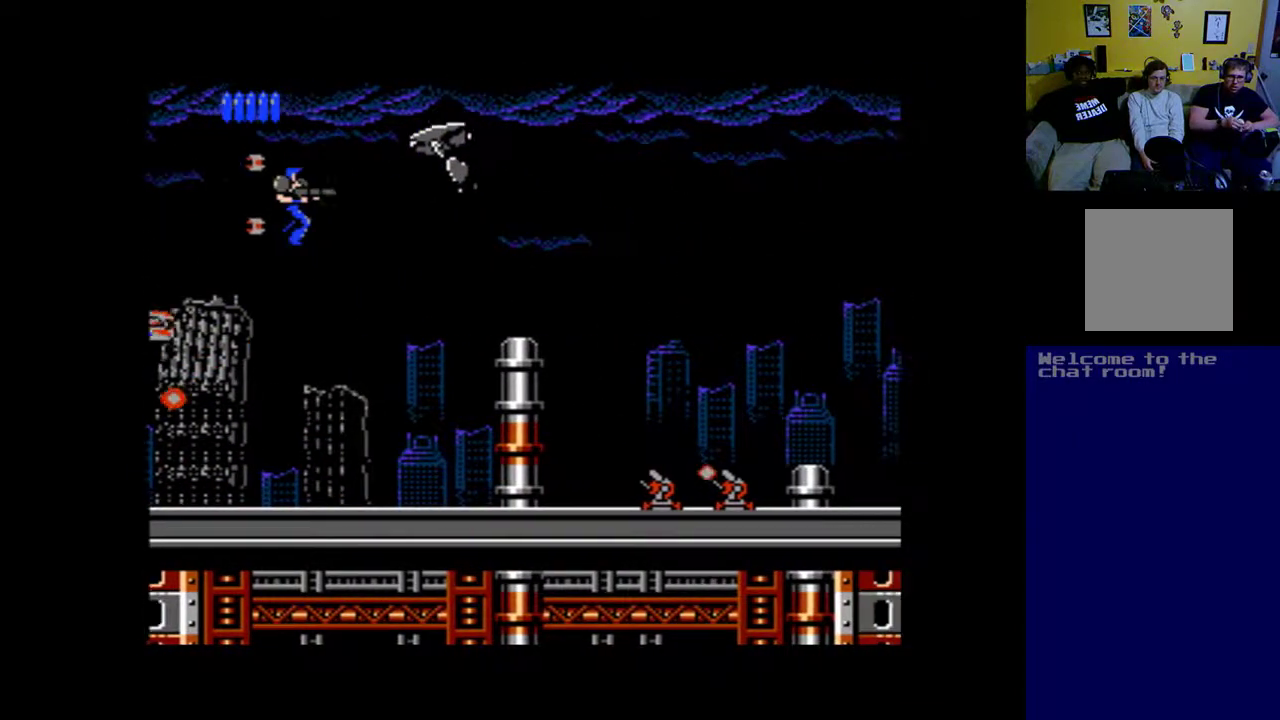
{"buttons": [], "left_stick": "center", "right_stick": "center", "events": [[33, "X", "down"], [100, "DPAD_RIGHT", "up"], [100, "X", "up"], [167, "X", "down"], [267, "X", "up"], [333, "X", "down"], [433, "X", "up"]]}
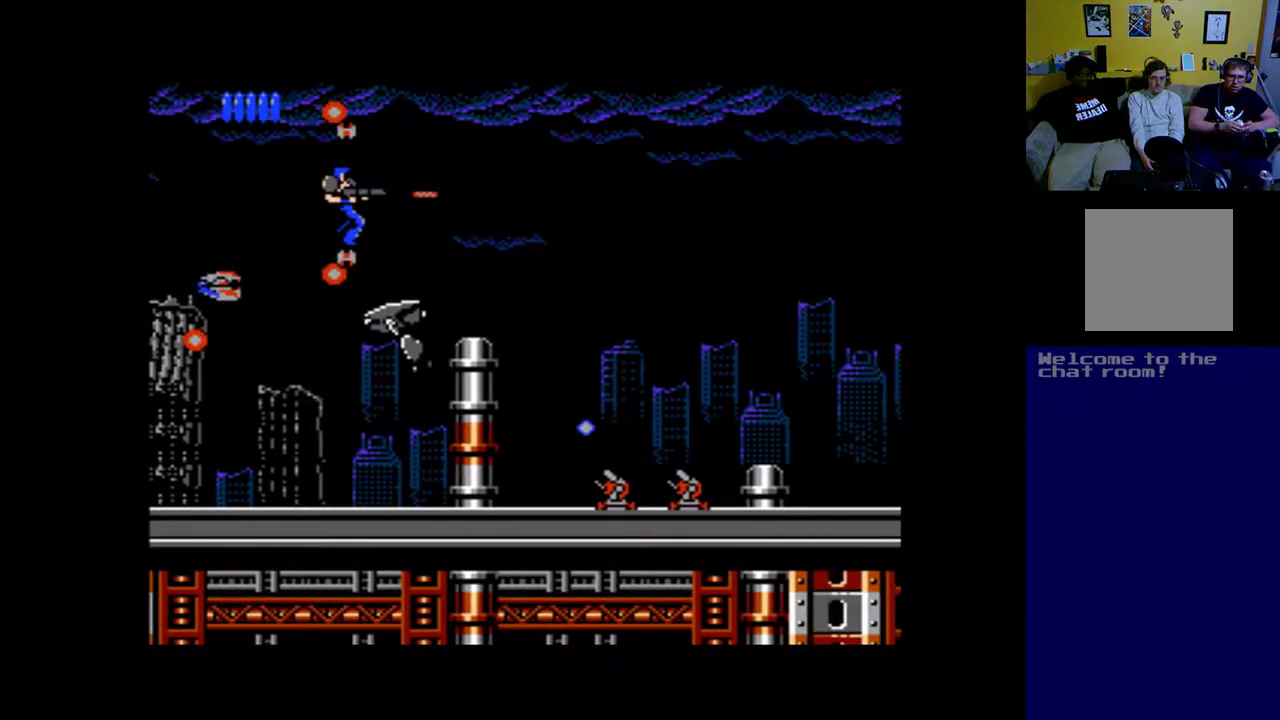
{"buttons": ["DPAD_RIGHT"], "left_stick": "center", "right_stick": "center", "events": [[100, "DPAD_UP", "down"], [233, "DPAD_RIGHT", "down"], [233, "X", "down"], [267, "DPAD_UP", "up"], [500, "X", "up"]]}
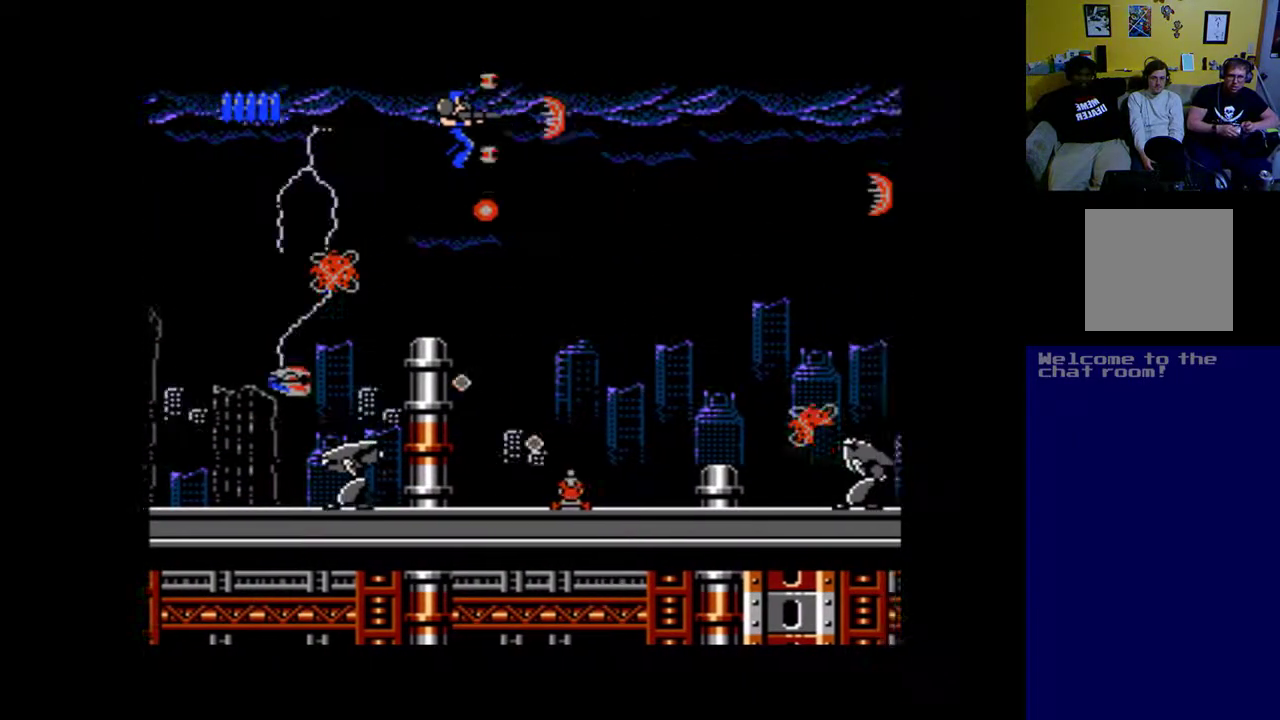
{"buttons": ["X", "DPAD_LEFT"], "left_stick": "center", "right_stick": "center", "events": [[100, "X", "down"], [200, "DPAD_DOWN", "down"], [200, "DPAD_RIGHT", "up"], [200, "X", "up"], [267, "DPAD_DOWN", "up"], [300, "DPAD_LEFT", "down"], [300, "X", "down"]]}
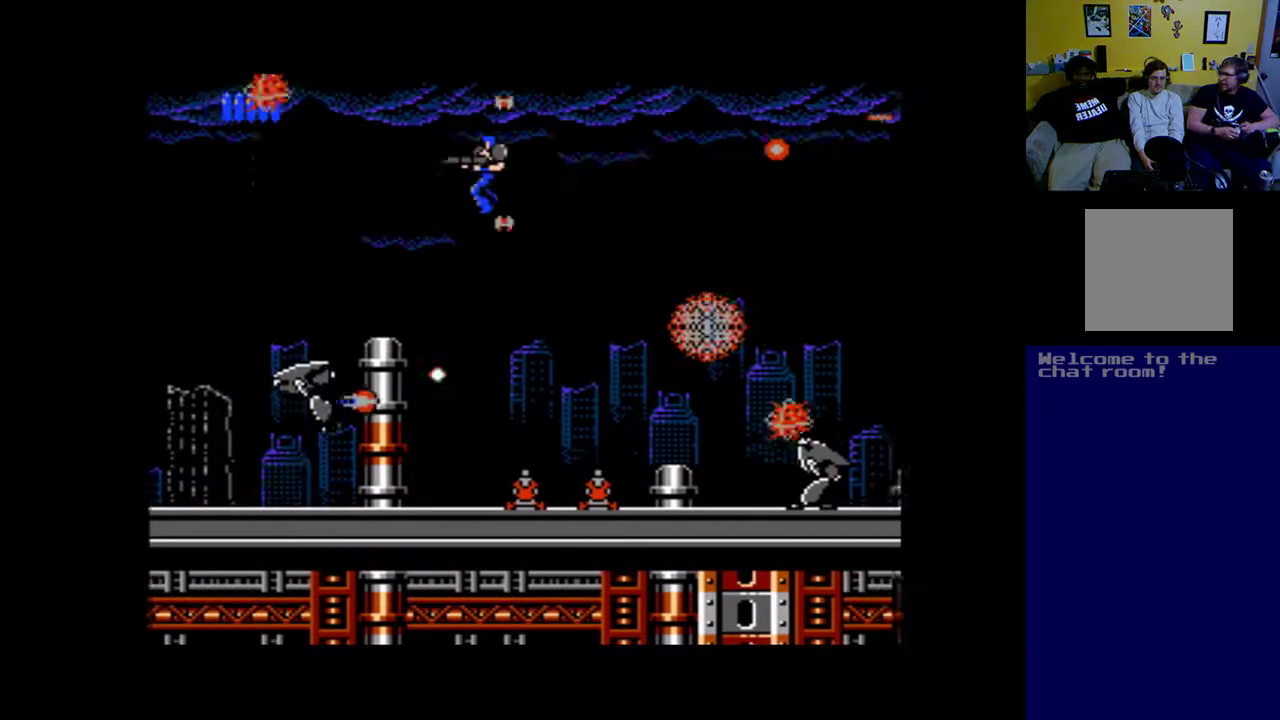
{"buttons": ["DPAD_UP", "DPAD_RIGHT"], "left_stick": "center", "right_stick": "center", "events": [[33, "X", "up"], [67, "DPAD_UP", "down"], [100, "DPAD_UP", "up"], [167, "DPAD_LEFT", "up"], [167, "X", "down"], [267, "X", "up"], [300, "DPAD_RIGHT", "down"], [333, "X", "down"], [433, "X", "up"], [500, "DPAD_UP", "down"]]}
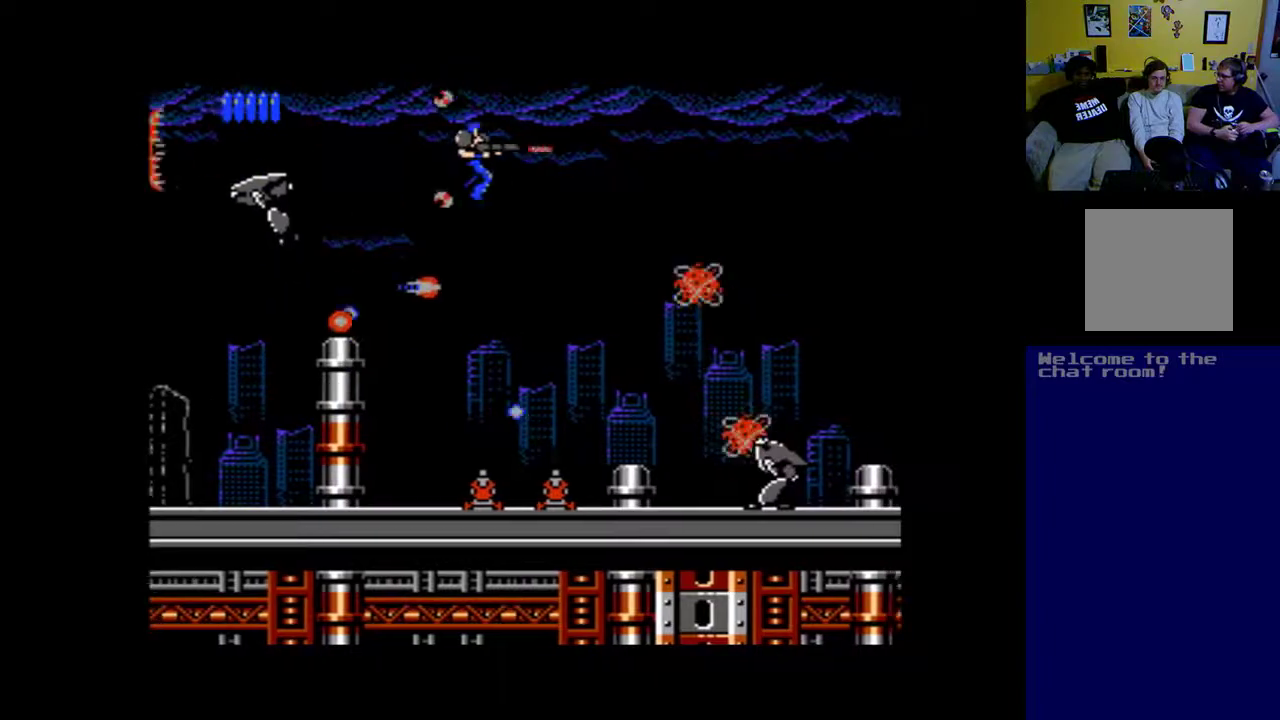
{"buttons": [], "left_stick": "center", "right_stick": "center", "events": [[33, "DPAD_UP", "up"], [67, "DPAD_RIGHT", "up"], [67, "DPAD_UP", "down"], [67, "X", "down"], [100, "DPAD_UP", "up"], [167, "X", "up"], [200, "DPAD_LEFT", "down"], [200, "DPAD_UP", "down"], [300, "DPAD_UP", "up"], [300, "X", "down"], [333, "X", "up"], [400, "DPAD_LEFT", "up"], [433, "X", "down"], [500, "X", "up"]]}
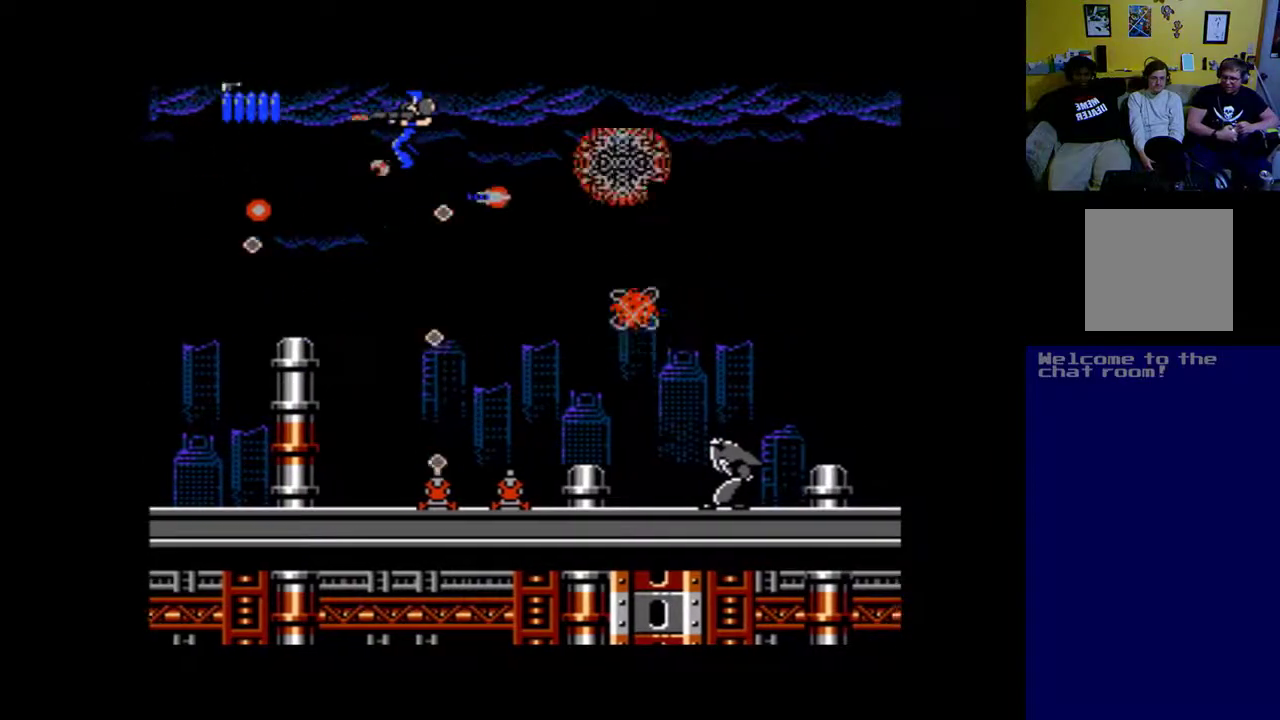
{"buttons": ["X", "DPAD_LEFT"], "left_stick": "center", "right_stick": "center", "events": [[67, "X", "down"], [167, "DPAD_RIGHT", "down"], [200, "X", "up"], [300, "X", "down"], [333, "DPAD_RIGHT", "up"], [400, "X", "up"], [467, "X", "down"], [500, "DPAD_LEFT", "down"]]}
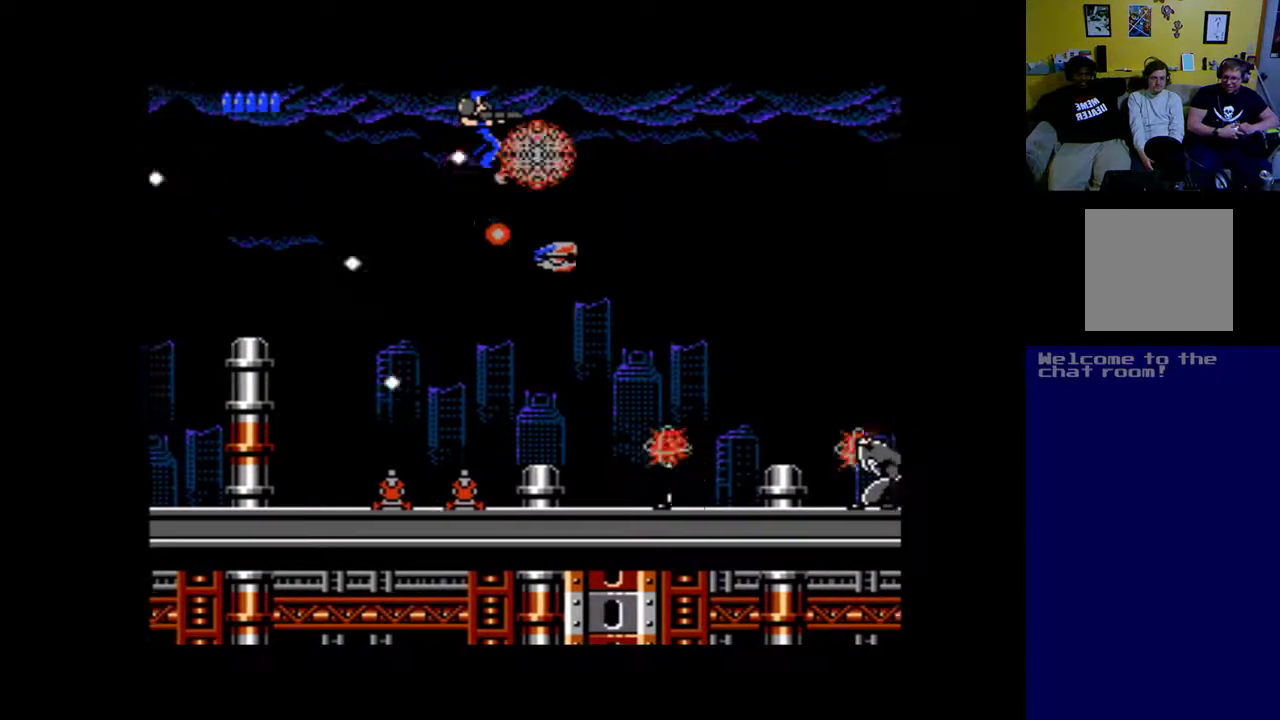
{"buttons": ["X", "DPAD_RIGHT"], "left_stick": "center", "right_stick": "center", "events": [[67, "X", "up"], [133, "DPAD_LEFT", "up"], [167, "X", "down"], [300, "DPAD_RIGHT", "down"], [400, "X", "up"], [500, "X", "down"]]}
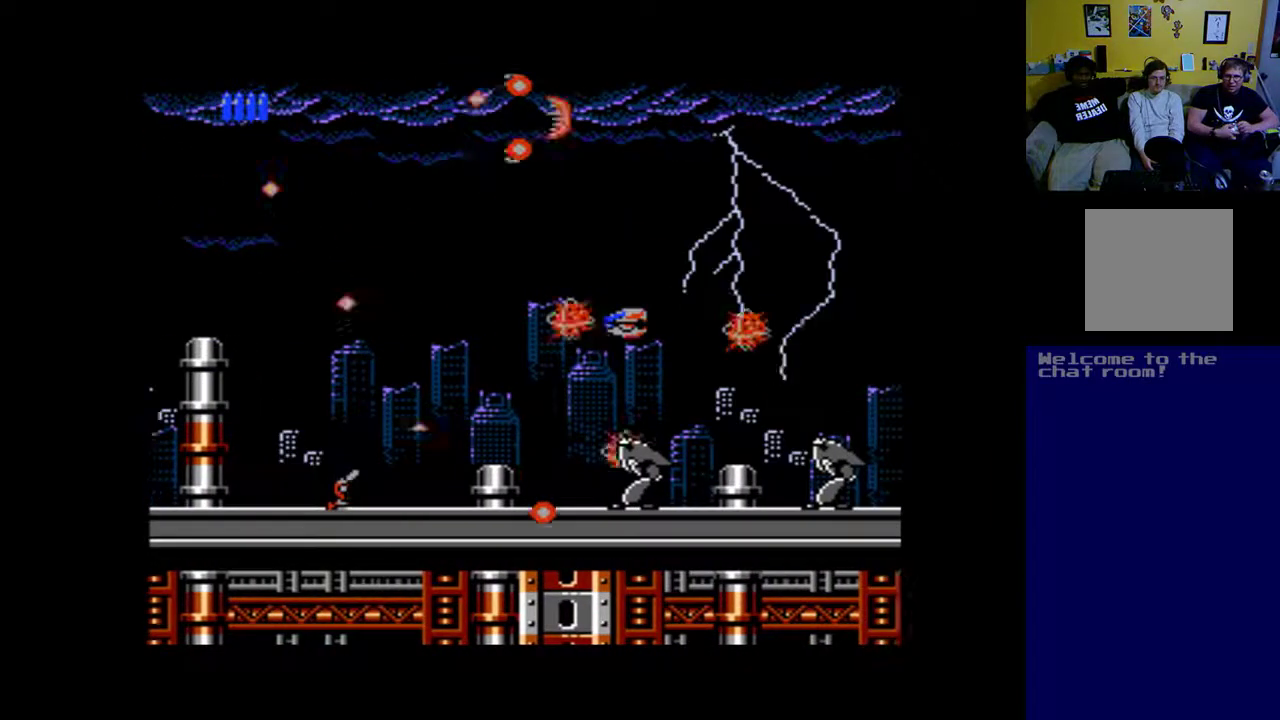
{"buttons": ["DPAD_RIGHT"], "left_stick": "center", "right_stick": "center", "events": [[100, "X", "up"], [167, "X", "down"], [433, "X", "up"]]}
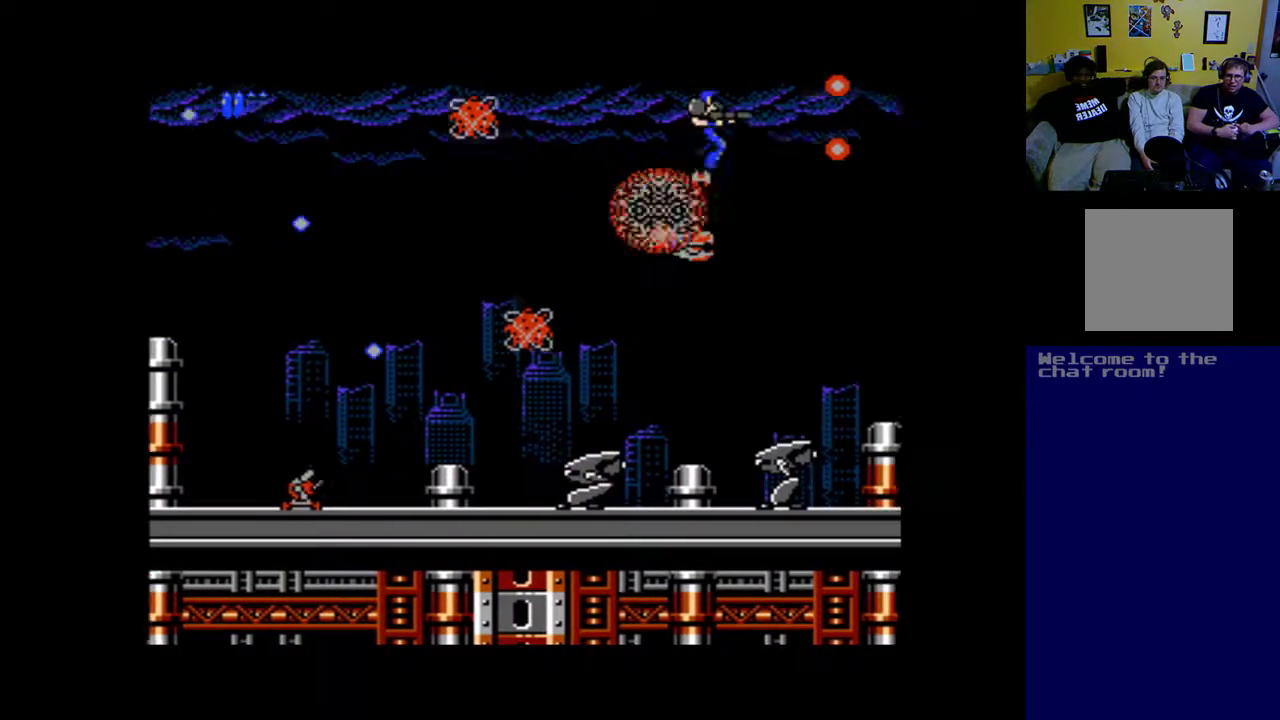
{"buttons": ["X", "DPAD_DOWN"], "left_stick": "center", "right_stick": "center", "events": [[33, "X", "down"], [67, "DPAD_RIGHT", "up"], [133, "X", "up"], [200, "DPAD_LEFT", "down"], [233, "DPAD_DOWN", "down"], [233, "X", "down"], [267, "DPAD_LEFT", "up"], [333, "X", "up"], [433, "X", "down"]]}
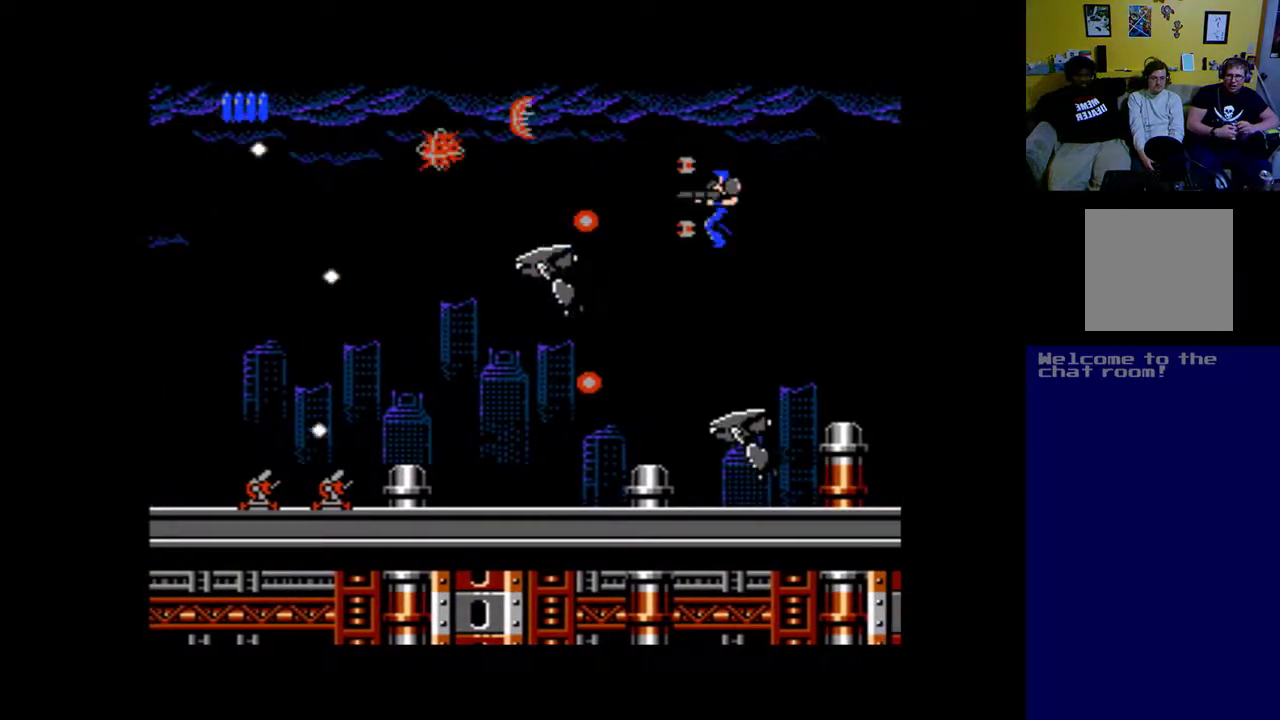
{"buttons": ["X", "DPAD_RIGHT"], "left_stick": "center", "right_stick": "center", "events": [[33, "DPAD_DOWN", "up"], [33, "X", "up"], [133, "X", "down"], [167, "DPAD_RIGHT", "down"], [333, "DPAD_UP", "down"], [367, "X", "up"], [467, "DPAD_UP", "up"], [467, "X", "down"]]}
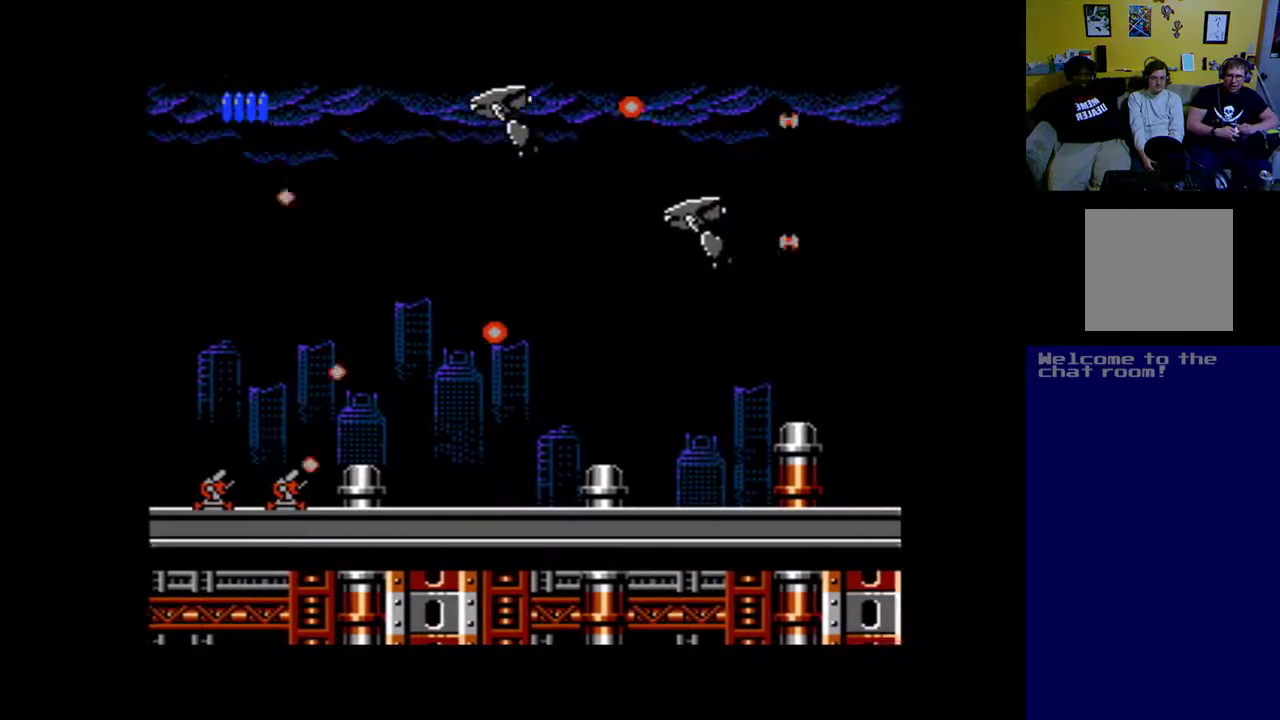
{"buttons": [], "left_stick": "center", "right_stick": "center", "events": [[100, "DPAD_DOWN", "down"], [133, "DPAD_RIGHT", "up"], [167, "DPAD_LEFT", "down"], [267, "X", "up"], [300, "DPAD_DOWN", "up"], [367, "X", "down"], [433, "DPAD_LEFT", "up"], [433, "X", "up"]]}
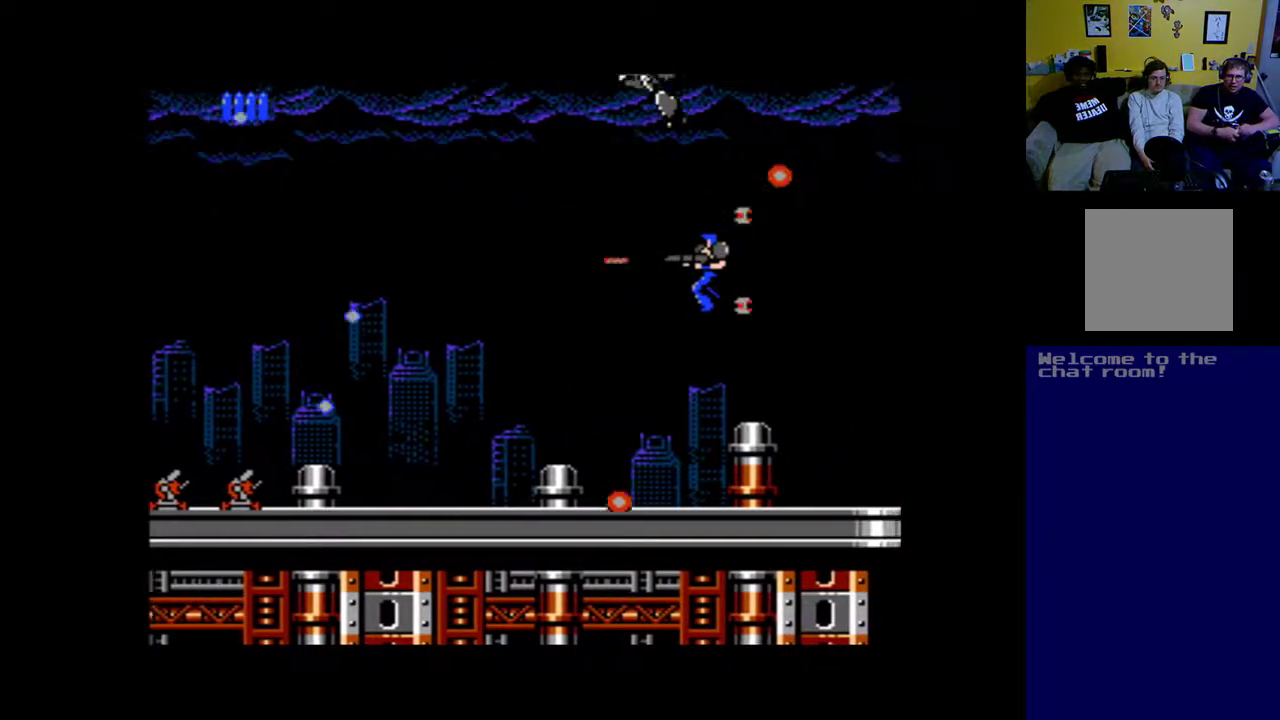
{"buttons": [], "left_stick": "center", "right_stick": "center", "events": [[33, "X", "down"], [133, "X", "up"], [200, "X", "down"], [333, "X", "up"]]}
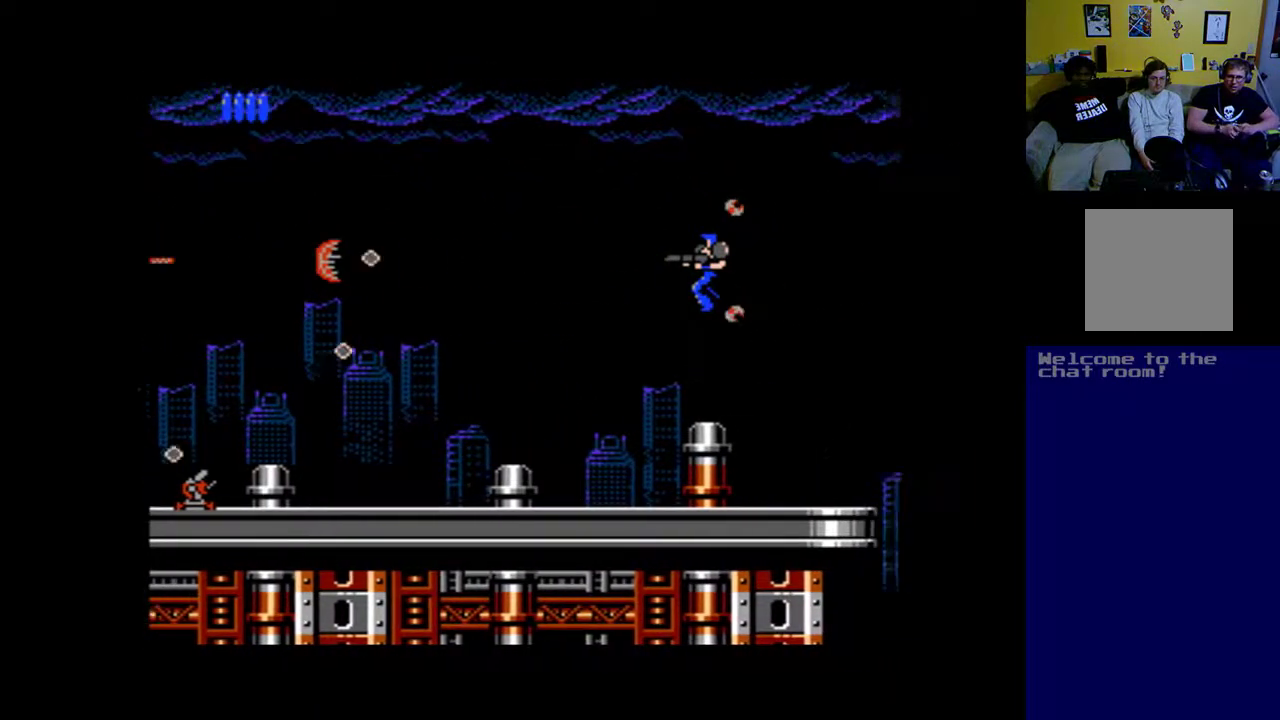
{"buttons": [], "left_stick": "center", "right_stick": "center", "events": [[67, "DPAD_UP", "down"], [300, "DPAD_UP", "up"], [400, "X", "down"], [500, "X", "up"]]}
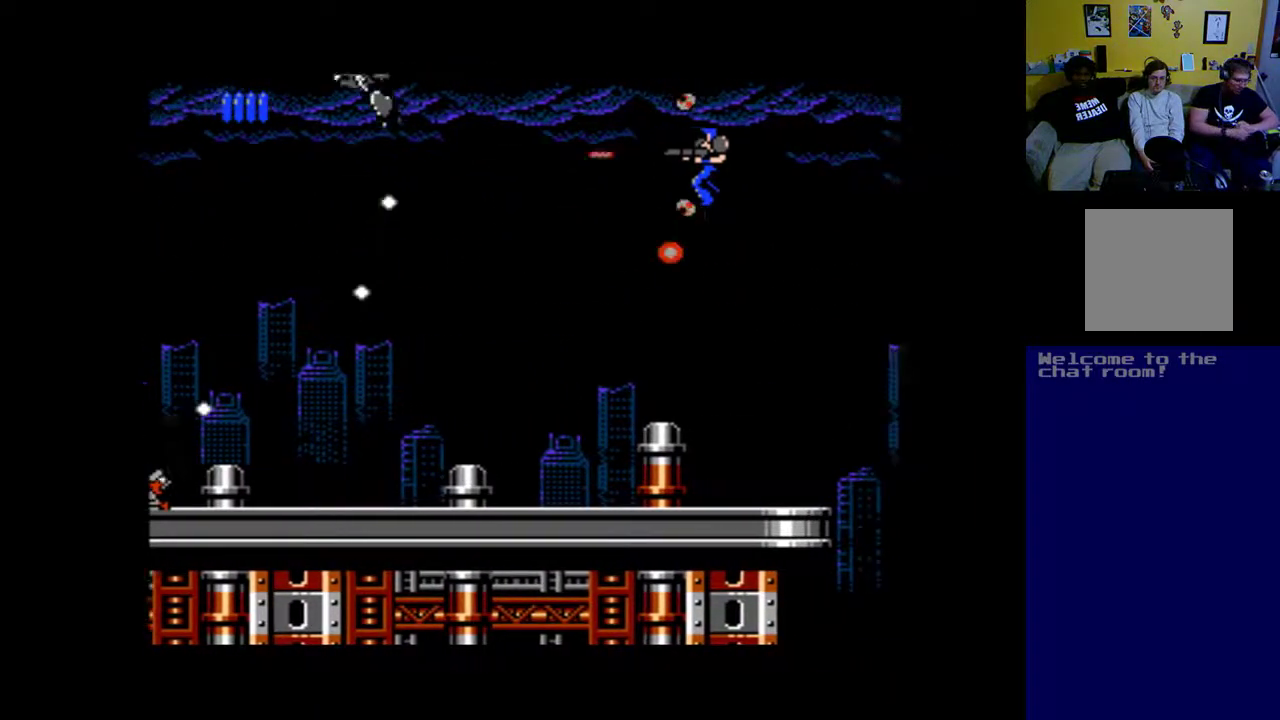
{"buttons": ["X", "DPAD_DOWN"], "left_stick": "center", "right_stick": "center", "events": [[67, "X", "down"], [200, "X", "up"], [300, "X", "down"], [367, "X", "up"], [433, "DPAD_DOWN", "down"], [467, "X", "down"]]}
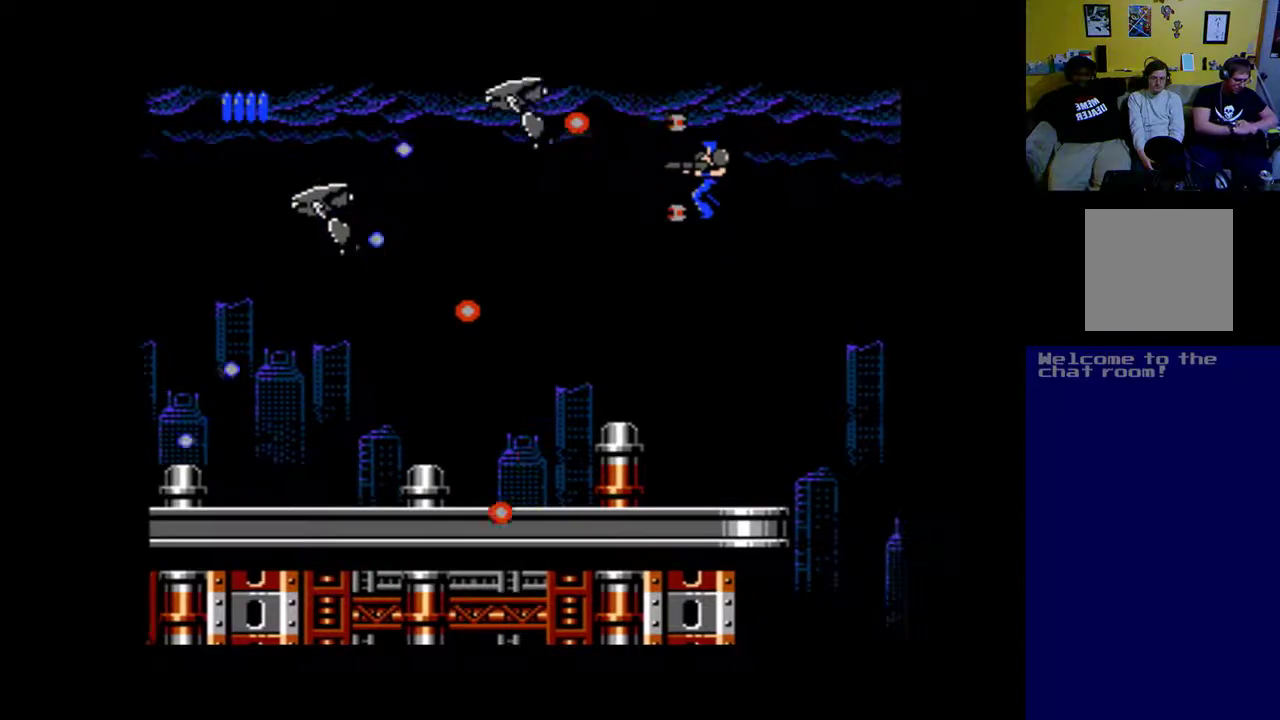
{"buttons": ["X", "DPAD_DOWN"], "left_stick": "center", "right_stick": "center", "events": [[33, "X", "up"], [100, "DPAD_DOWN", "up"], [133, "X", "down"], [200, "X", "up"], [300, "X", "down"], [333, "DPAD_DOWN", "down"], [400, "X", "up"], [467, "X", "down"]]}
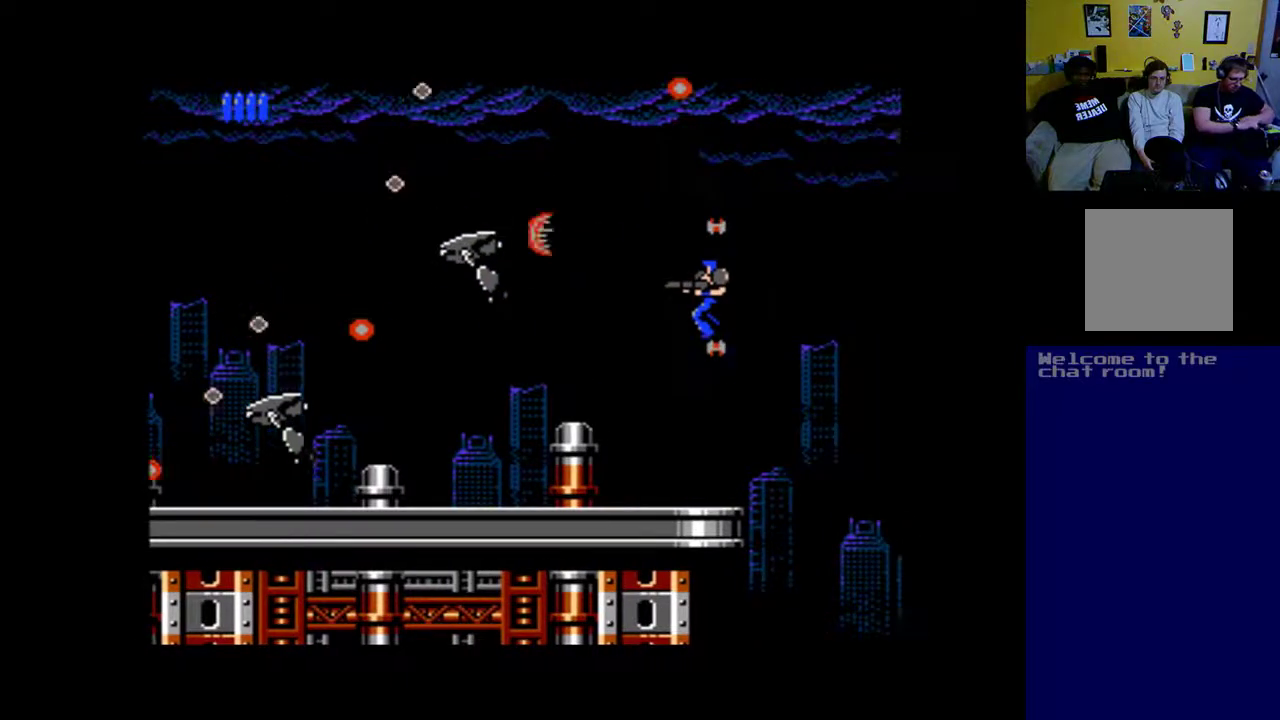
{"buttons": [], "left_stick": "center", "right_stick": "center", "events": [[67, "X", "up"], [100, "DPAD_LEFT", "down"], [167, "DPAD_DOWN", "up"], [167, "X", "down"], [267, "DPAD_DOWN", "down"], [267, "X", "up"], [300, "DPAD_LEFT", "up"], [333, "DPAD_DOWN", "up"], [333, "X", "down"], [433, "X", "up"]]}
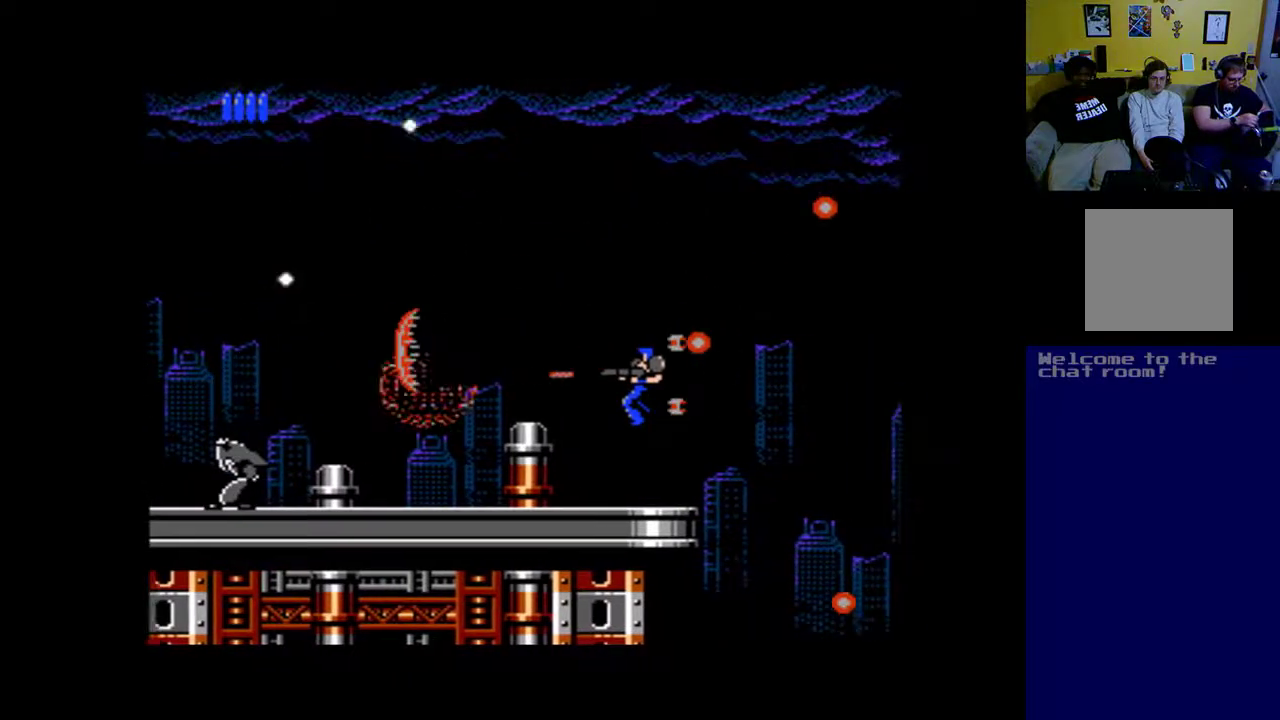
{"buttons": [], "left_stick": "center", "right_stick": "center", "events": [[33, "X", "down"], [100, "X", "up"], [233, "X", "down"], [333, "X", "up"]]}
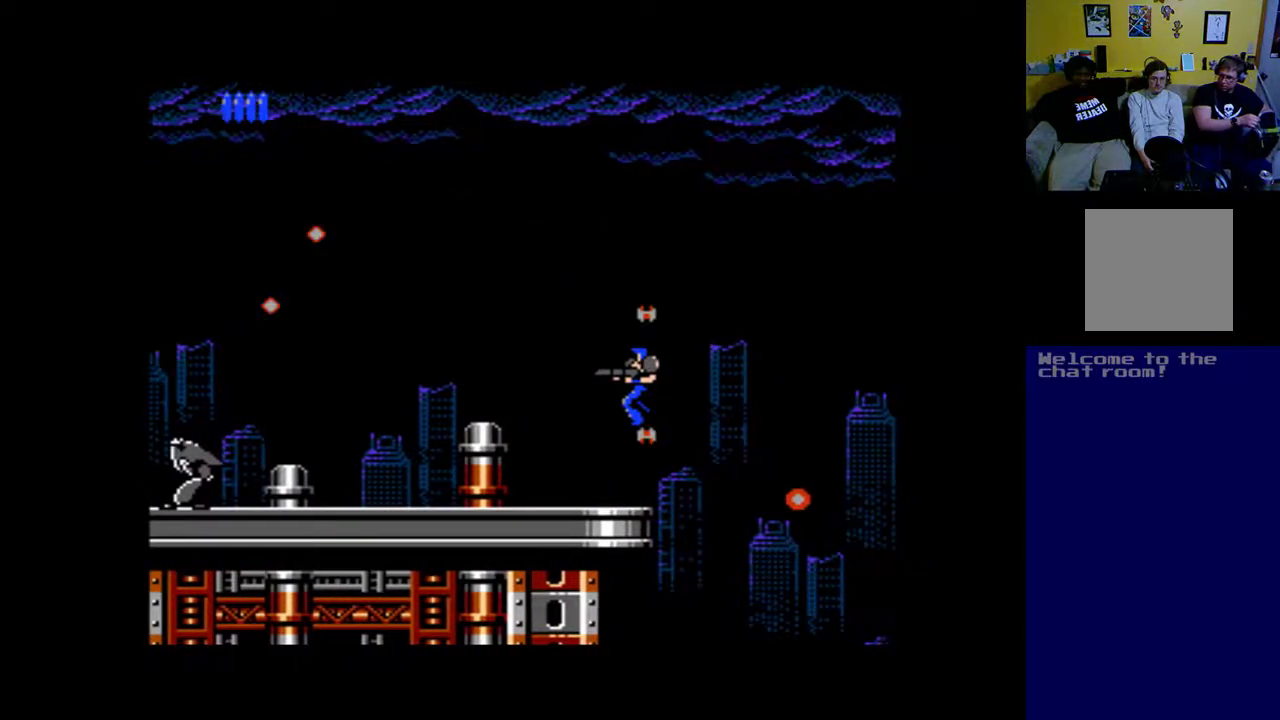
{"buttons": [], "left_stick": "center", "right_stick": "center", "events": [[100, "DPAD_RIGHT", "down"], [233, "DPAD_RIGHT", "up"], [367, "X", "down"], [433, "X", "up"]]}
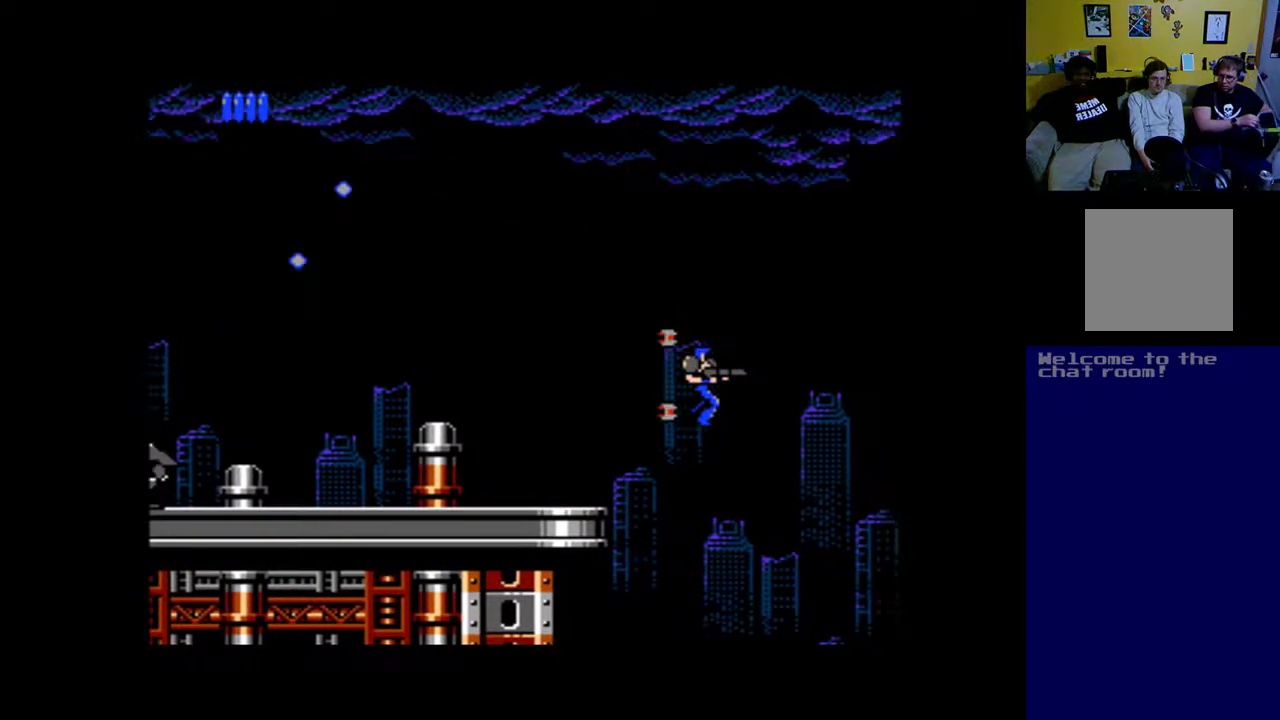
{"buttons": ["X"], "left_stick": "center", "right_stick": "center", "events": [[33, "X", "down"], [67, "DPAD_DOWN", "down"], [133, "DPAD_DOWN", "up"], [133, "X", "up"], [233, "X", "down"], [333, "X", "up"], [400, "X", "down"]]}
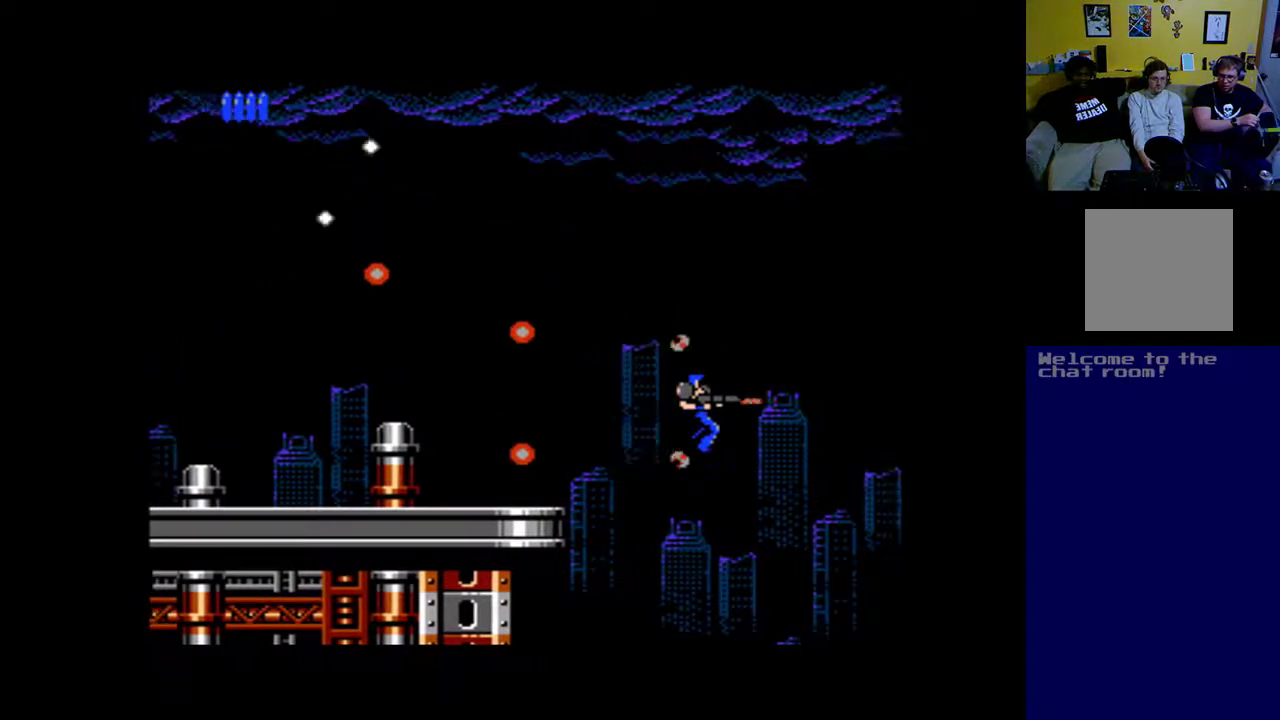
{"buttons": ["DPAD_UP", "DPAD_LEFT"], "left_stick": "center", "right_stick": "center", "events": [[33, "X", "up"], [133, "X", "down"], [233, "X", "up"], [267, "DPAD_LEFT", "down"], [300, "DPAD_UP", "down"], [333, "X", "down"], [433, "X", "up"]]}
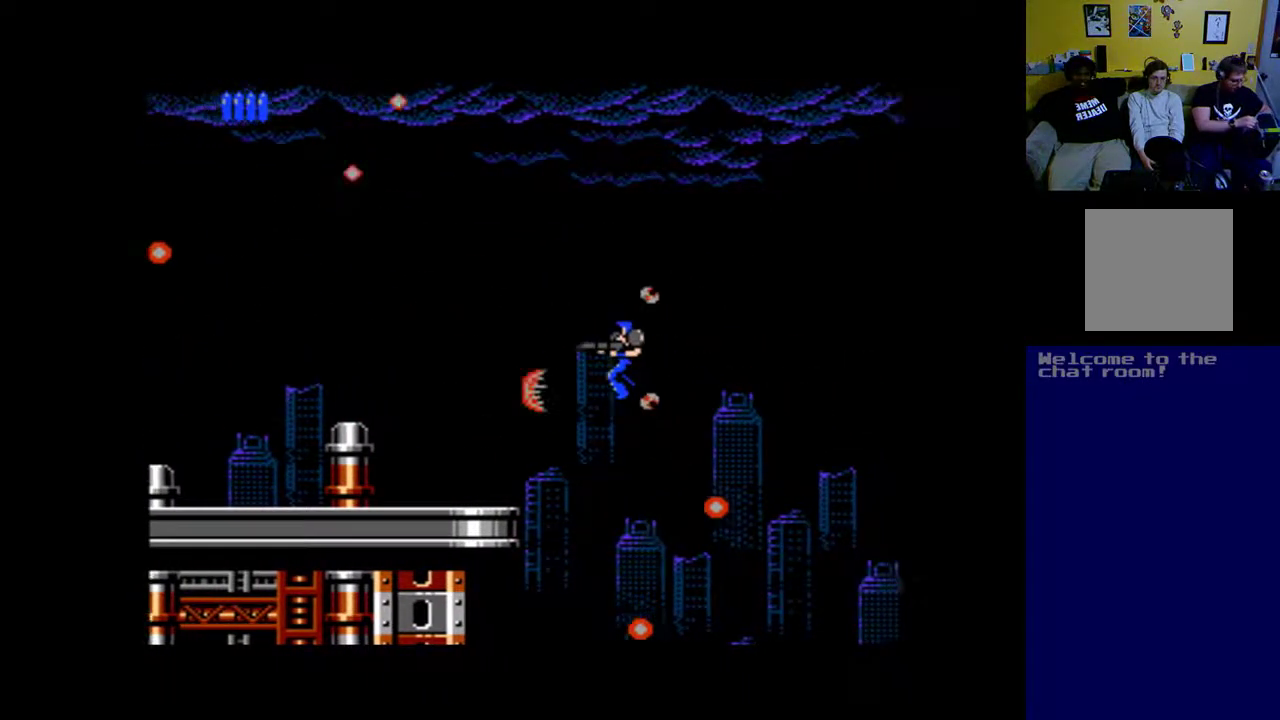
{"buttons": ["X", "DPAD_DOWN", "DPAD_RIGHT"], "left_stick": "center", "right_stick": "center", "events": [[100, "X", "down"], [200, "DPAD_LEFT", "up"], [200, "X", "up"], [233, "DPAD_UP", "up"], [300, "X", "down"], [400, "X", "up"], [467, "DPAD_DOWN", "down"], [500, "DPAD_RIGHT", "down"], [500, "X", "down"]]}
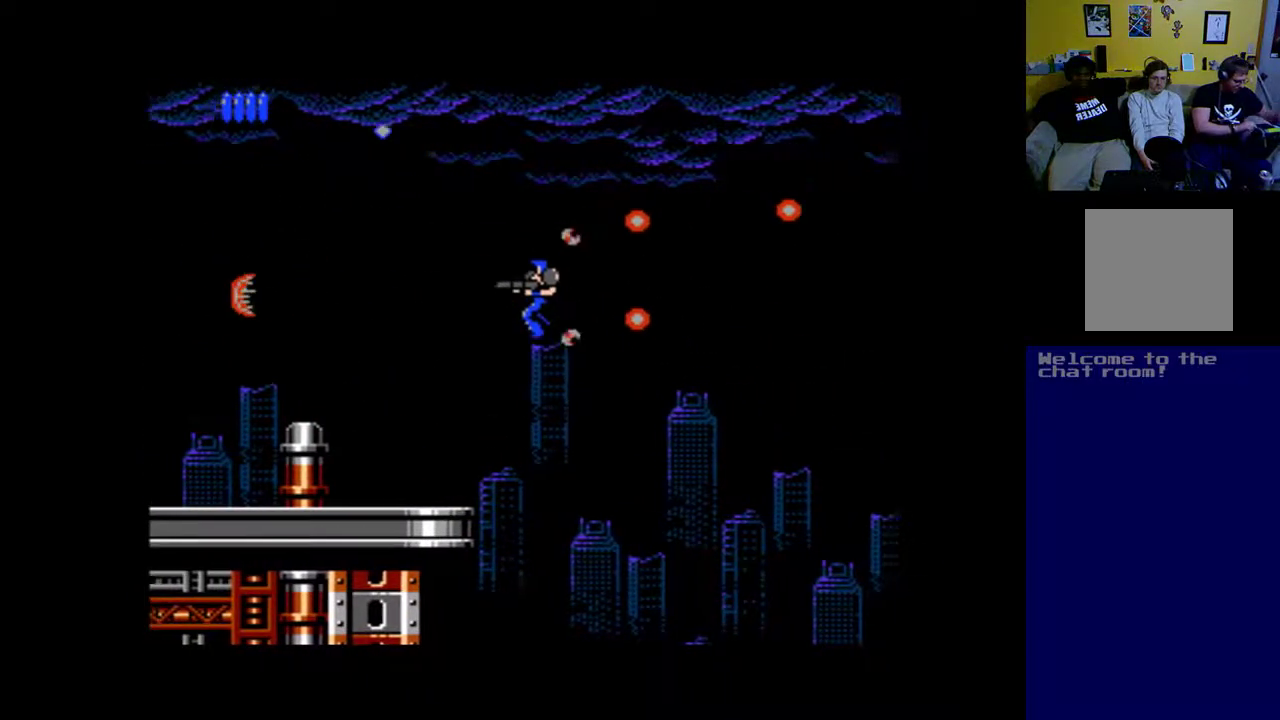
{"buttons": ["DPAD_LEFT"], "left_stick": "center", "right_stick": "center", "events": [[67, "X", "up"], [133, "DPAD_DOWN", "up"], [133, "DPAD_RIGHT", "up"], [167, "X", "down"], [267, "X", "up"], [333, "X", "down"], [433, "X", "up"], [467, "DPAD_LEFT", "down"]]}
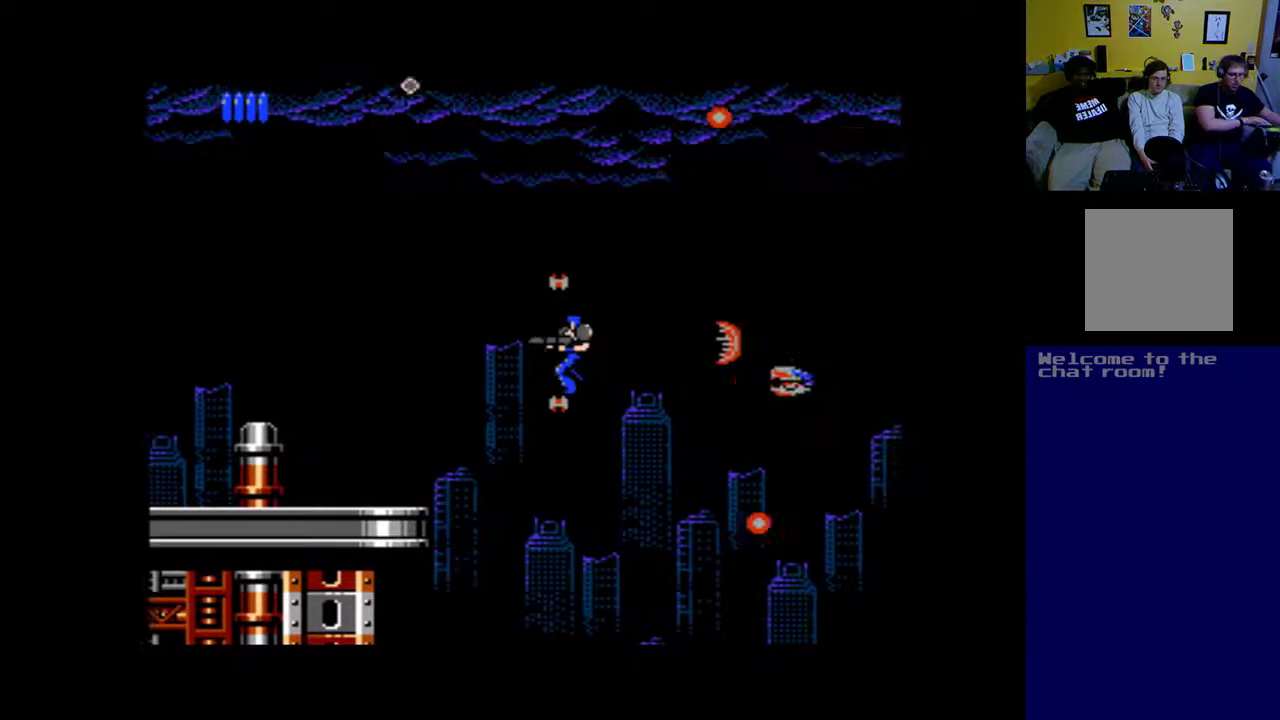
{"buttons": [], "left_stick": "center", "right_stick": "center", "events": [[33, "X", "down"], [100, "DPAD_UP", "down"], [100, "X", "up"], [200, "DPAD_LEFT", "up"], [200, "DPAD_UP", "up"], [200, "X", "down"], [267, "DPAD_DOWN", "down"], [300, "X", "up"], [433, "X", "down"], [500, "DPAD_DOWN", "up"], [500, "X", "up"]]}